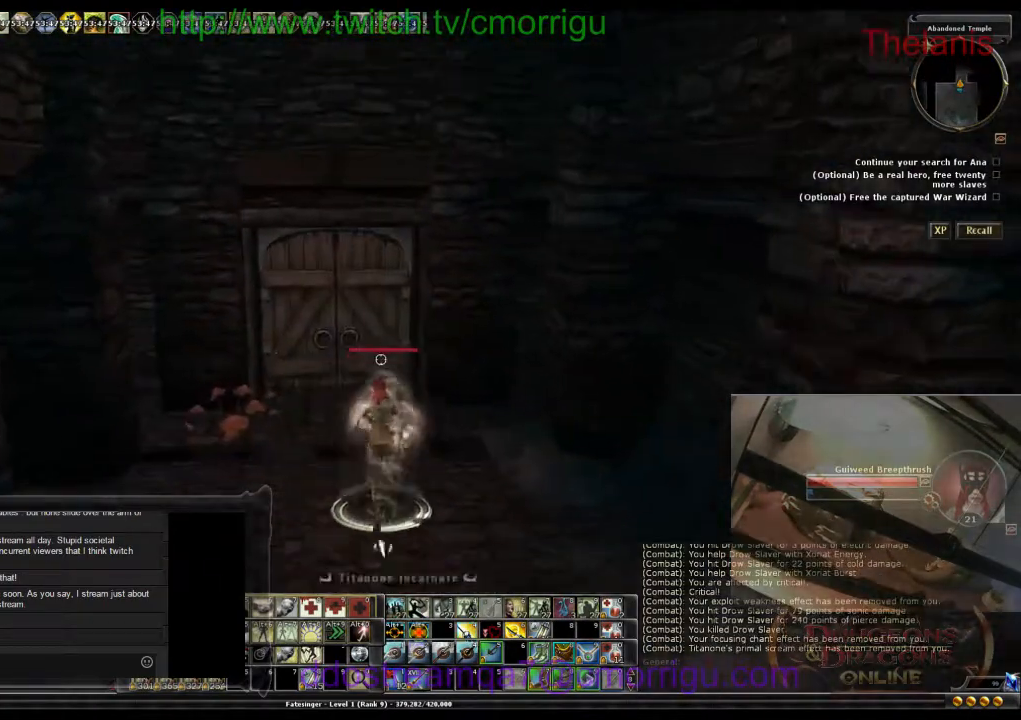
Gameplay with keyboard; each line is a JSON object with the keys held at the frame after it. "events" lists presses ("down") and releases ("up") of ".", "/", "0", "1", "2", "3", "4", "5", "6", "7", "8", "9", "a", "b", "backslash", "backspace", "c", "caps_lock", "comma", "ctrl_l", "ctrl_r", "d", "e", "equals", "escape", "f", "f1", "f10", "f11", "f12", "f2", "f3", "f4", "f5", "f6", "f7", "f8", "f9", "g", "h", "i", "j", "k", "l", "lbracket", "m", "minus", "n", "o", "p", "q", "quote", "r", "rbracket", "return", "s", "semicolon", "shift_l", "shift_r", "space", "t", "tab", "tilde", "u", "v", "w", "x", "y" and "z" between this image and that frame as [ms after this image, input, new state], when the widget could be followed in between. No other keys are recorded. Mouse input is not recorded.
{"keys": [], "events": [[167, "w", "down"], [433, "w", "up"]]}
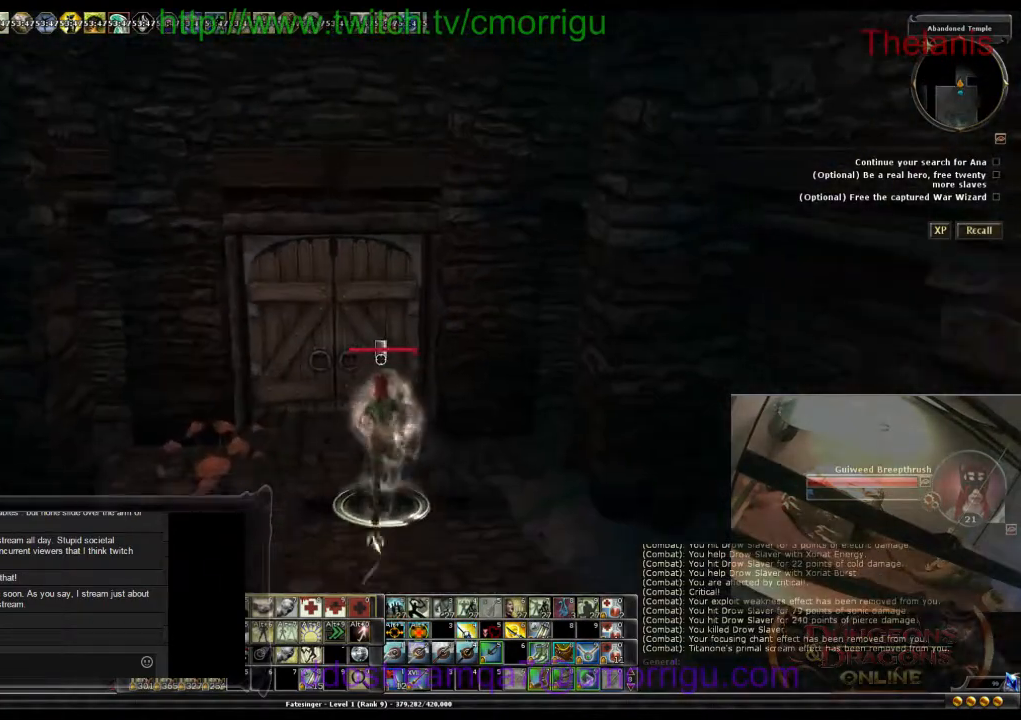
{"keys": [], "events": []}
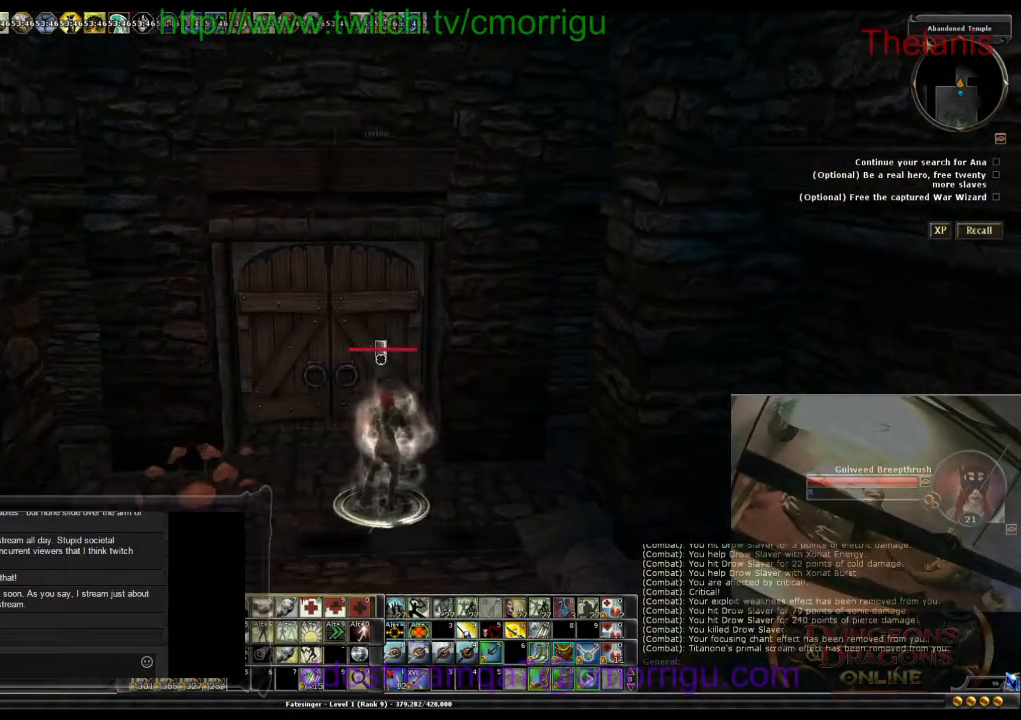
{"keys": [], "events": []}
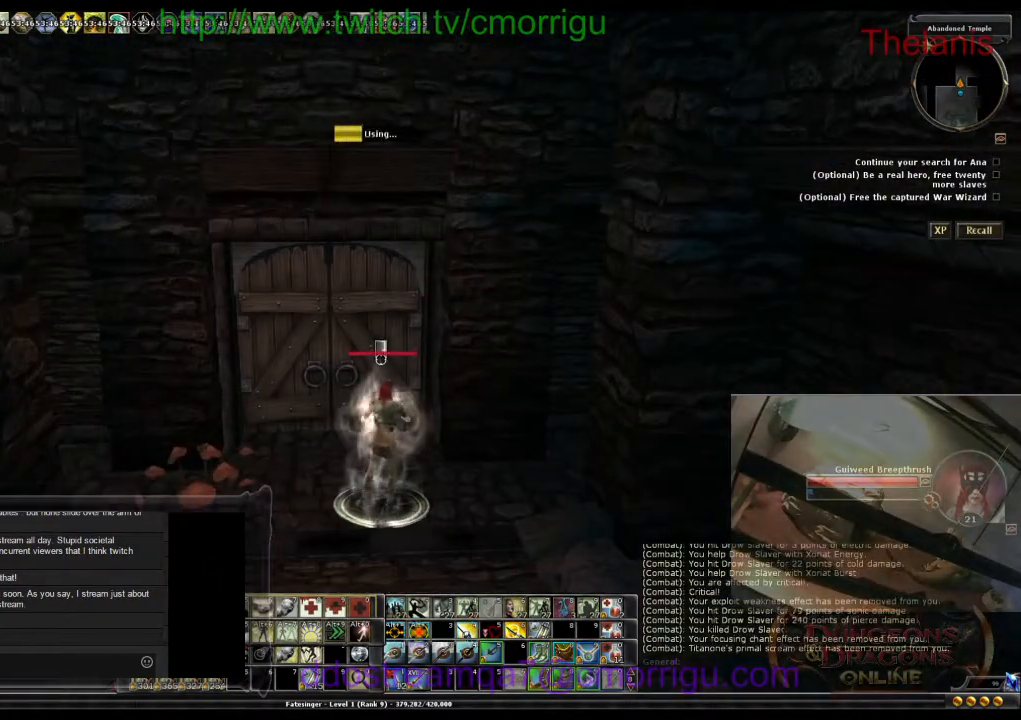
{"keys": [], "events": []}
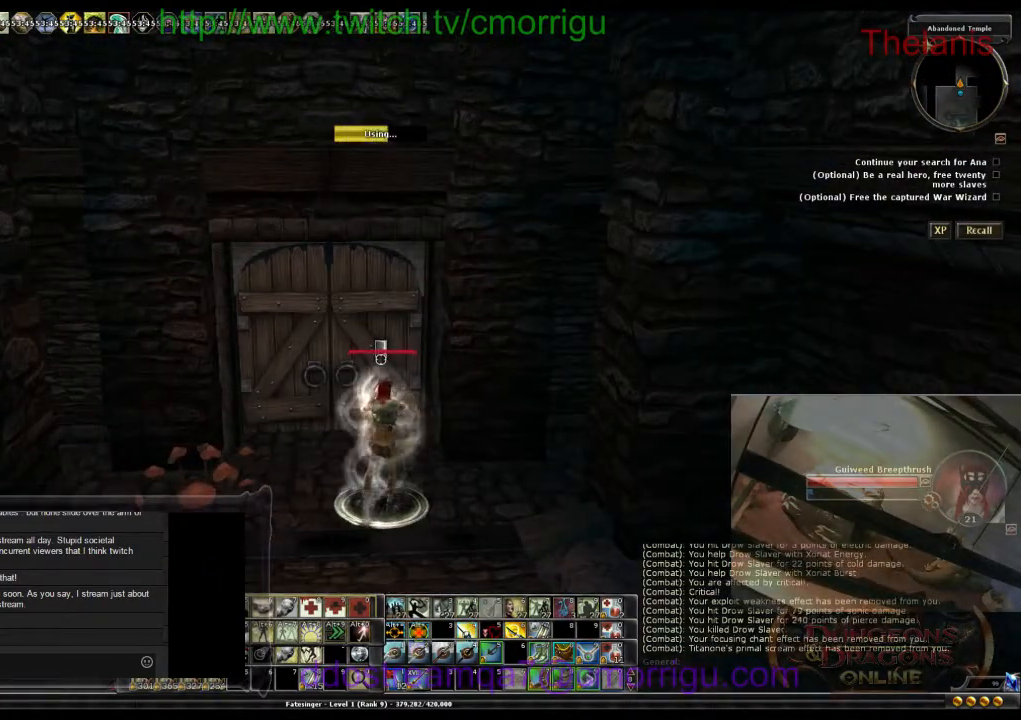
{"keys": ["s"], "events": [[400, "s", "down"]]}
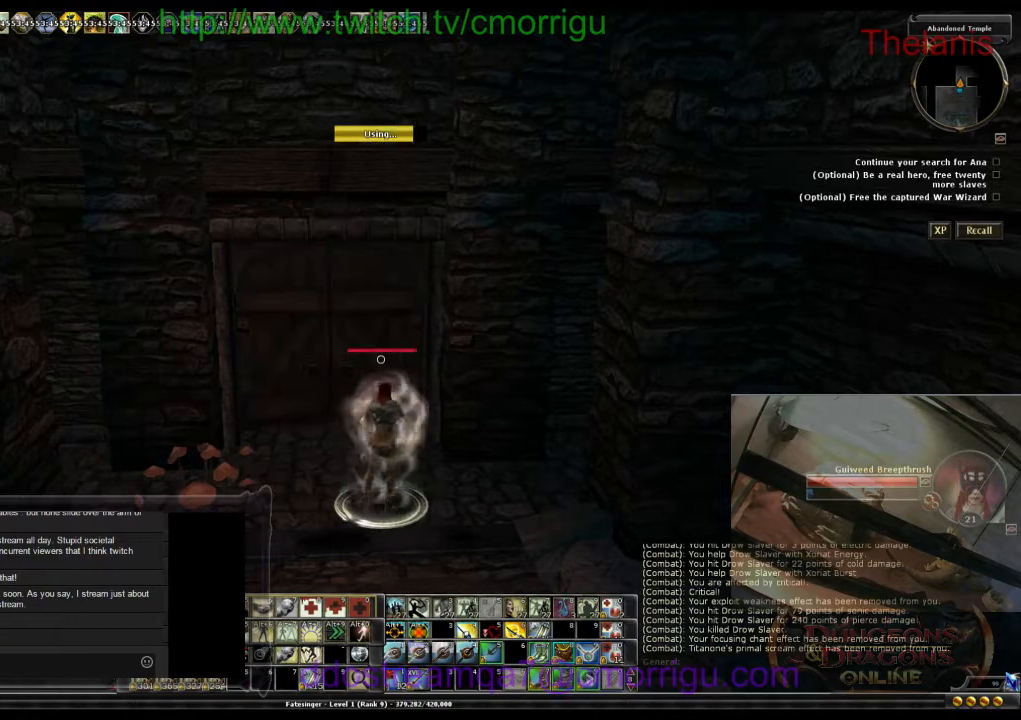
{"keys": ["s"], "events": []}
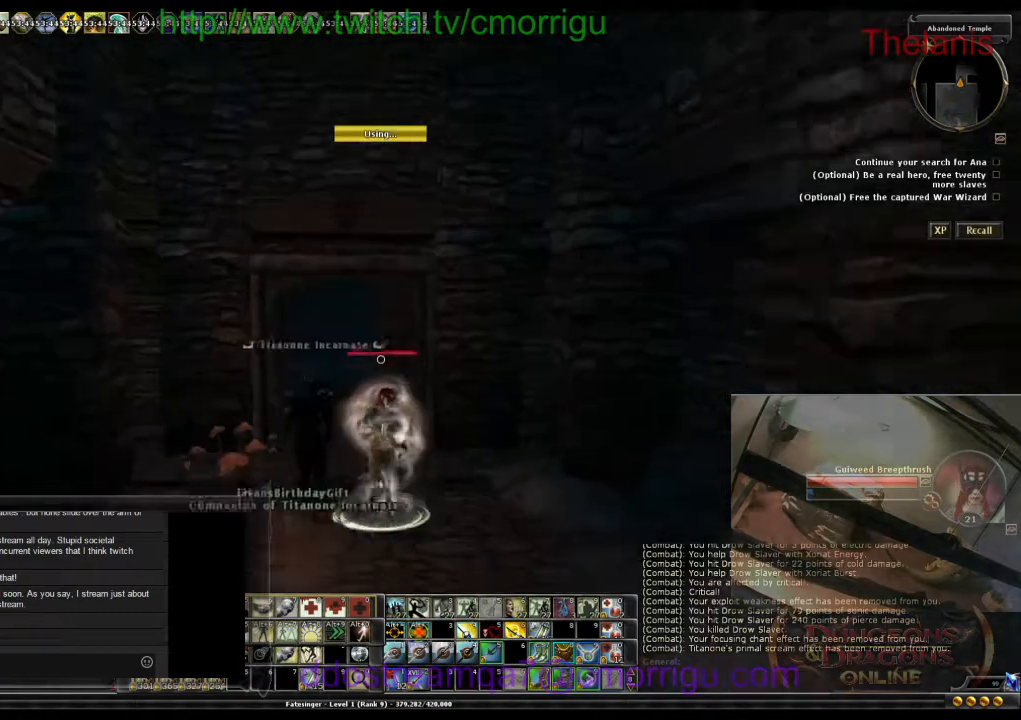
{"keys": [], "events": [[67, "d", "down"], [233, "d", "up"], [233, "s", "up"]]}
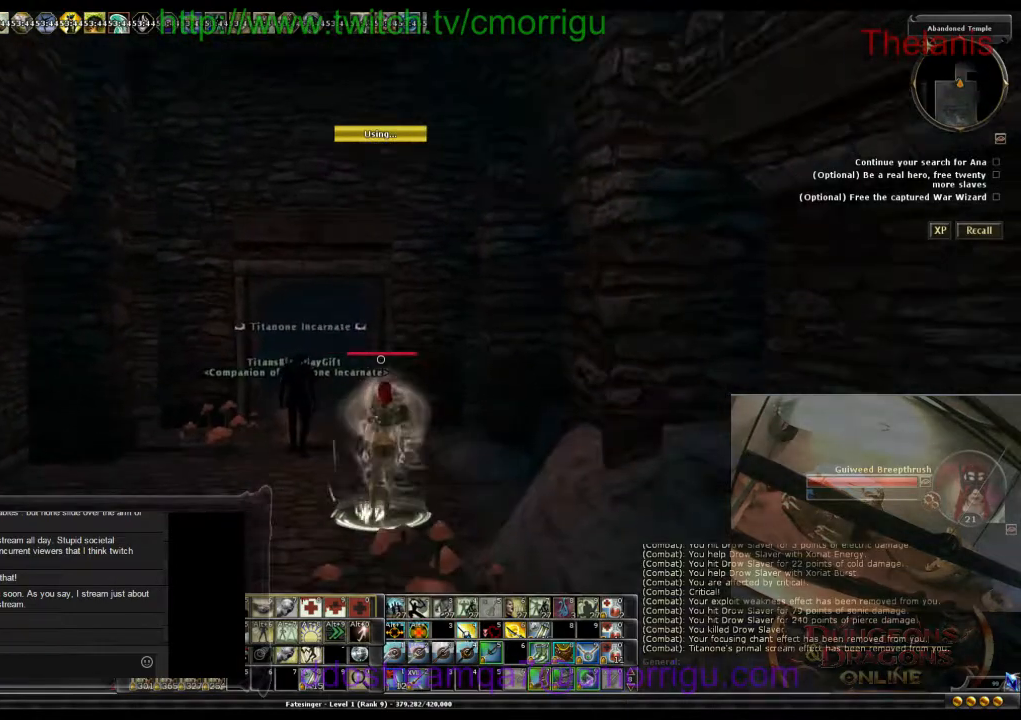
{"keys": ["w"], "events": [[67, "w", "down"]]}
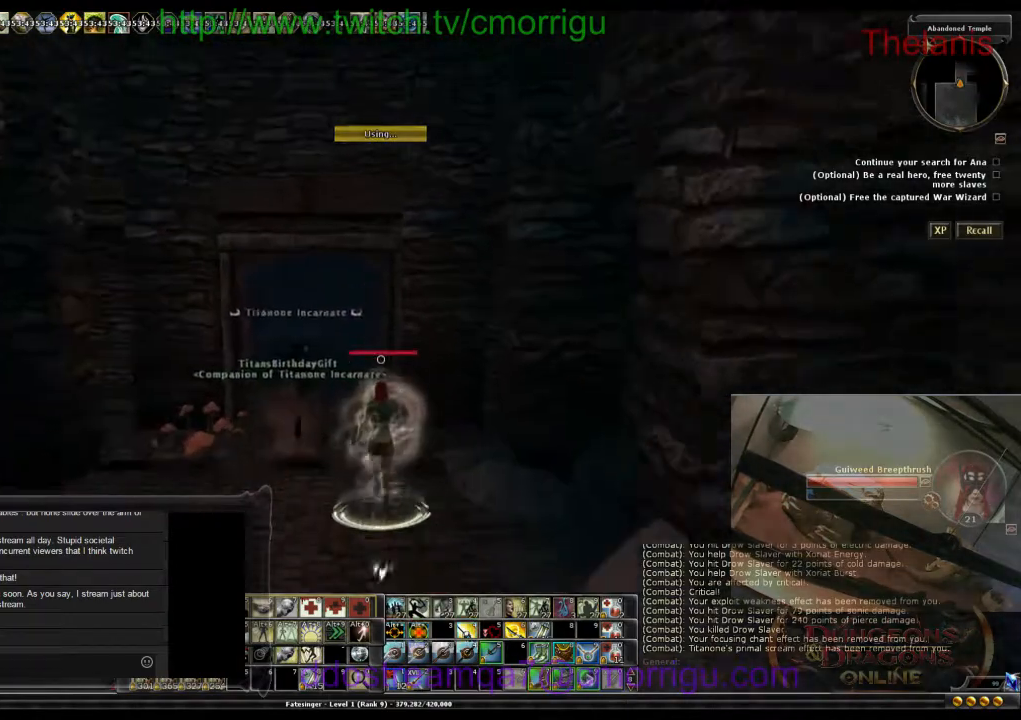
{"keys": ["a"], "events": [[33, "d", "down"], [200, "d", "up"], [200, "w", "up"], [500, "a", "down"]]}
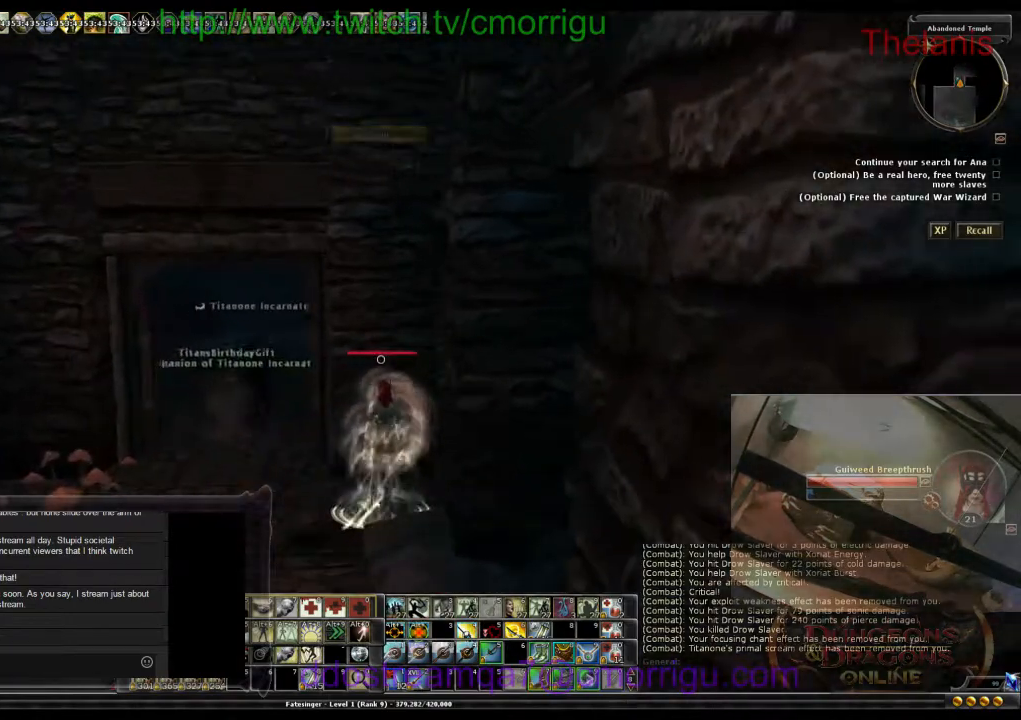
{"keys": ["a", "w"], "events": [[467, "w", "down"]]}
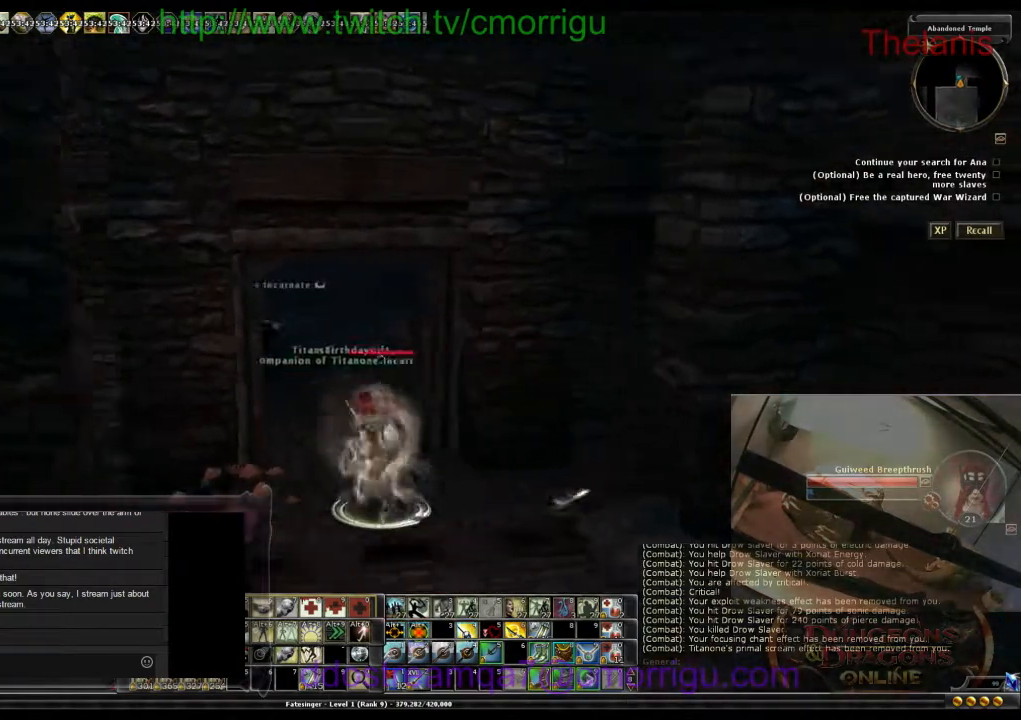
{"keys": ["d", "w"], "events": [[33, "a", "up"], [200, "d", "down"]]}
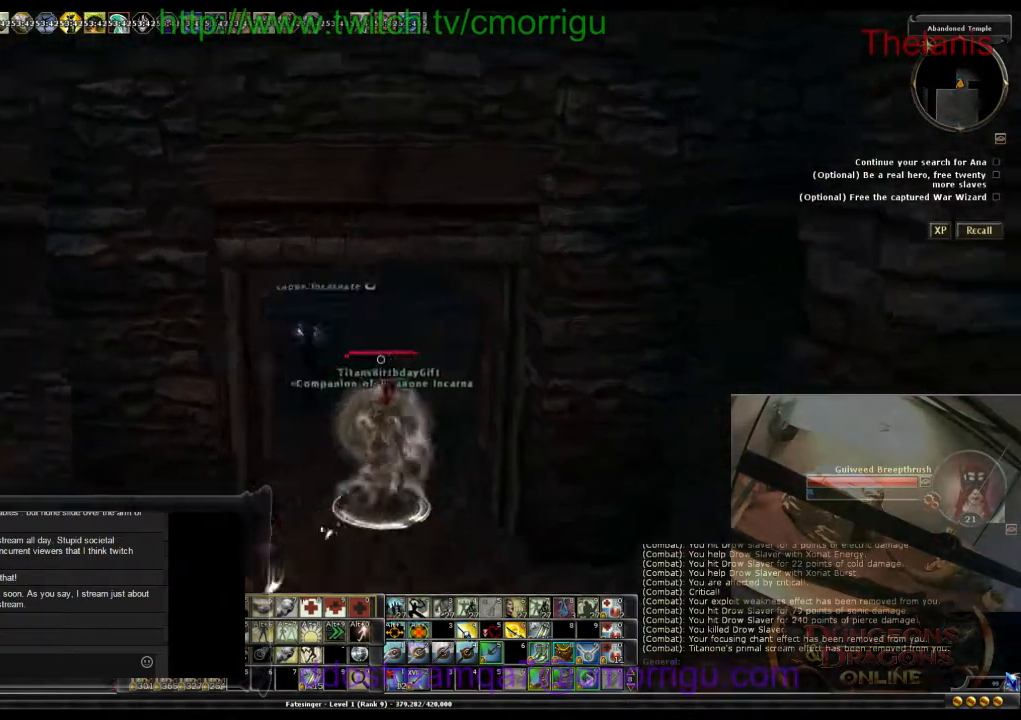
{"keys": [], "events": [[67, "w", "up"], [267, "d", "up"]]}
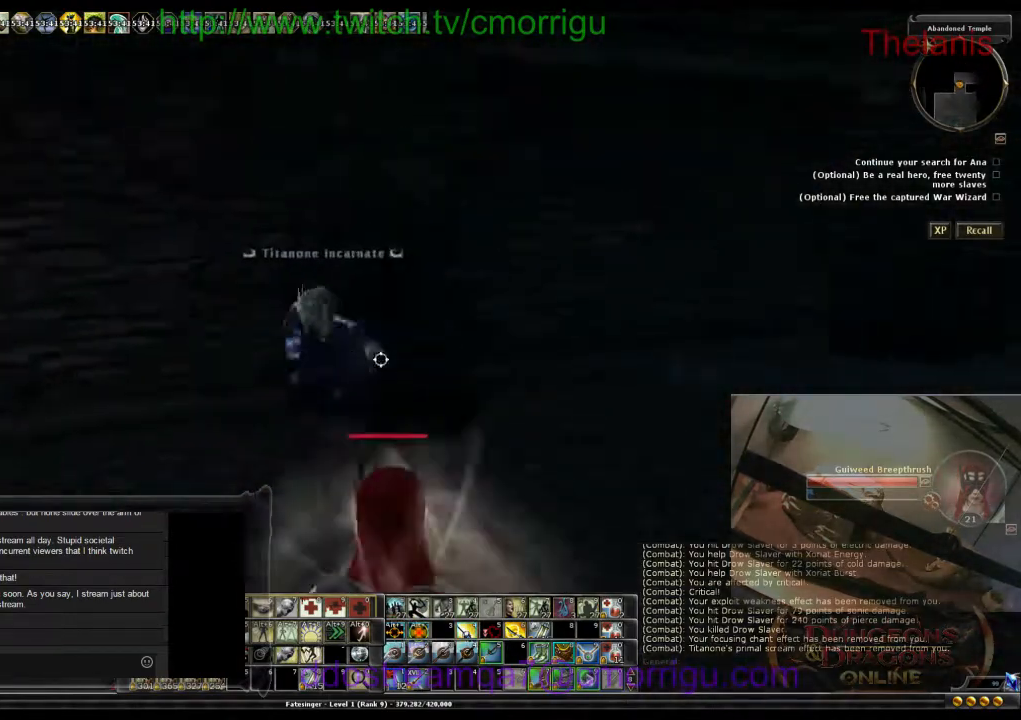
{"keys": ["a"], "events": [[333, "a", "down"]]}
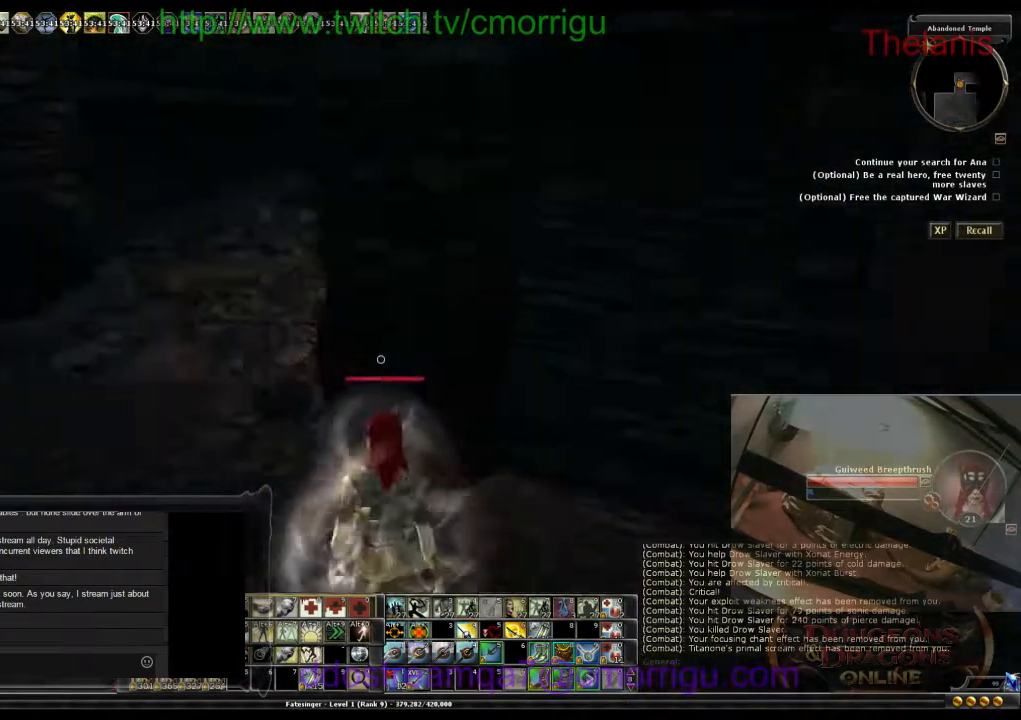
{"keys": [], "events": [[367, "a", "up"]]}
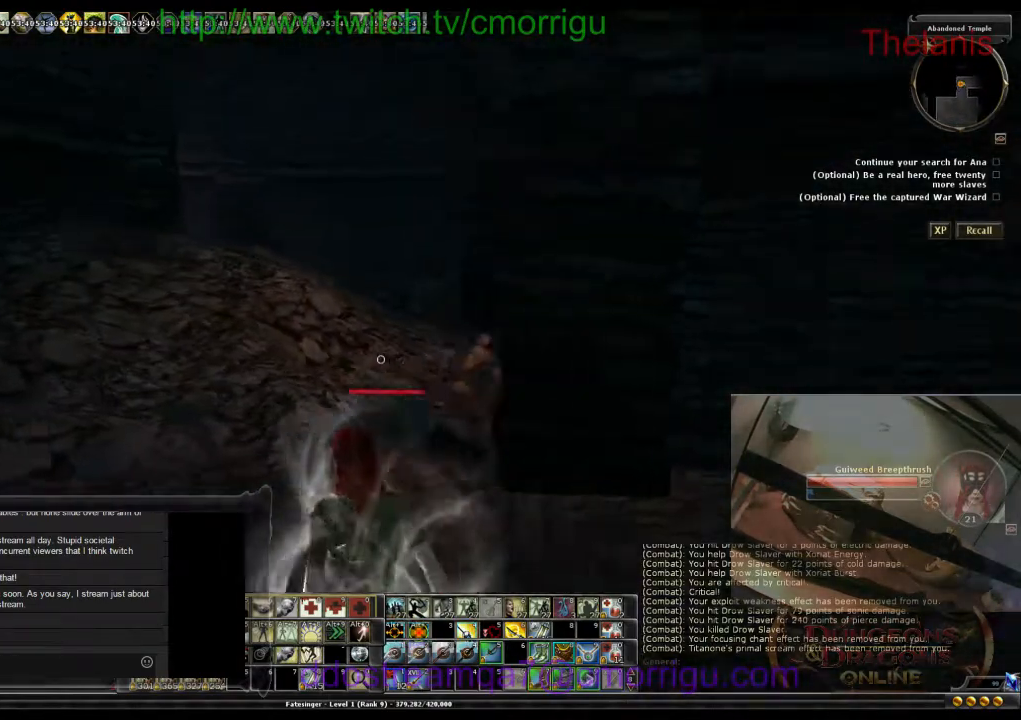
{"keys": ["a", "w"], "events": [[233, "a", "down"], [467, "w", "down"]]}
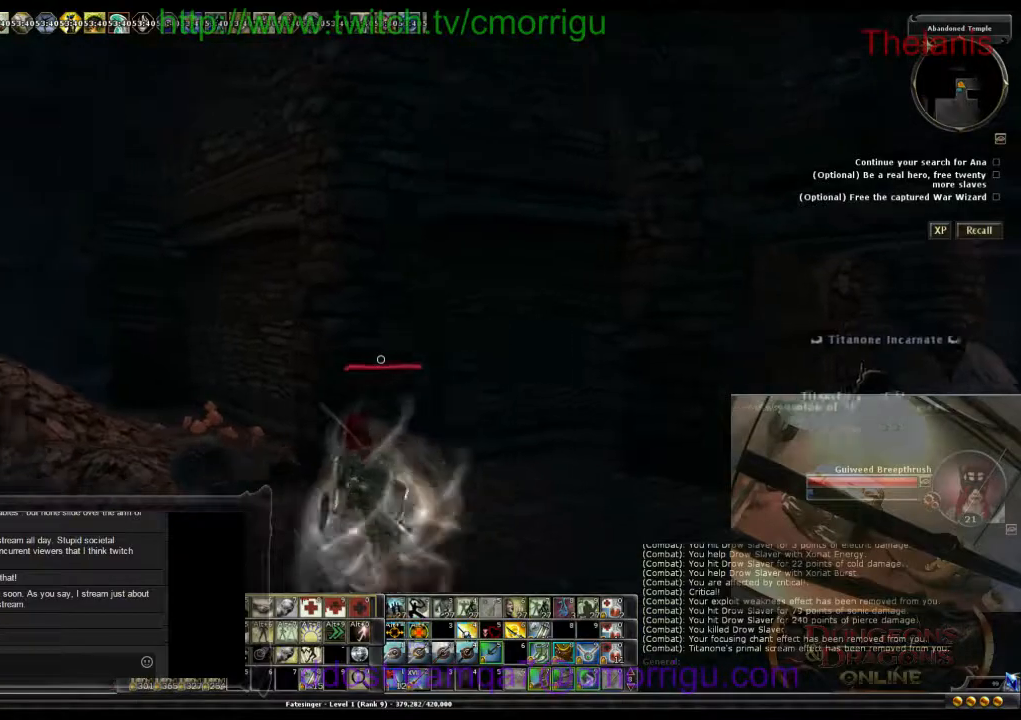
{"keys": ["w"], "events": [[367, "a", "up"]]}
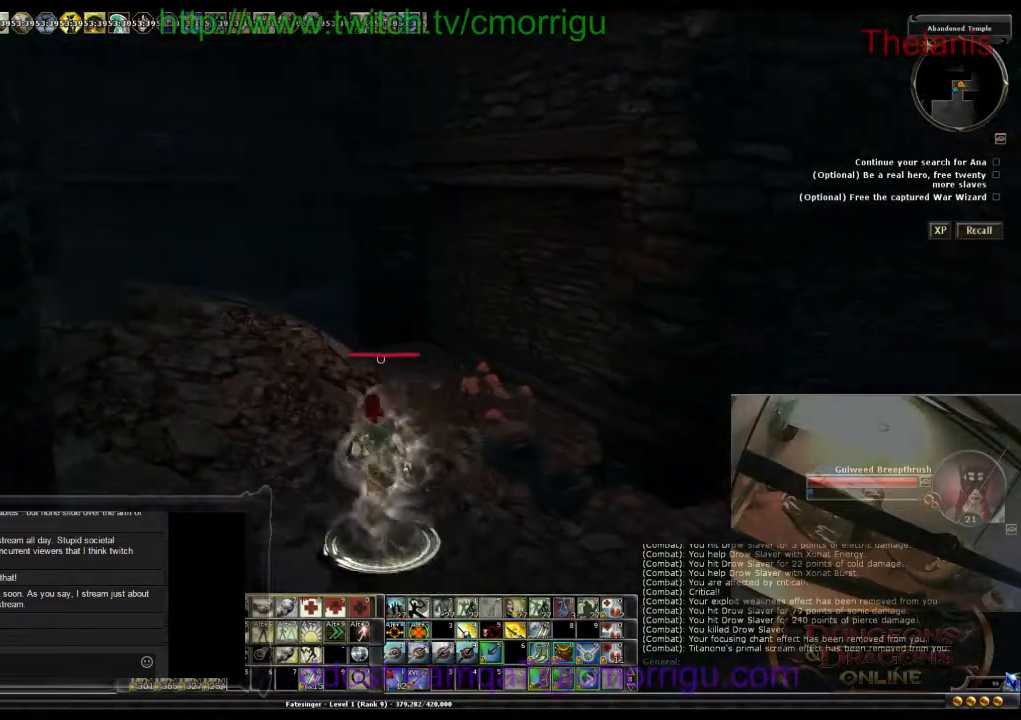
{"keys": [], "events": [[400, "w", "up"]]}
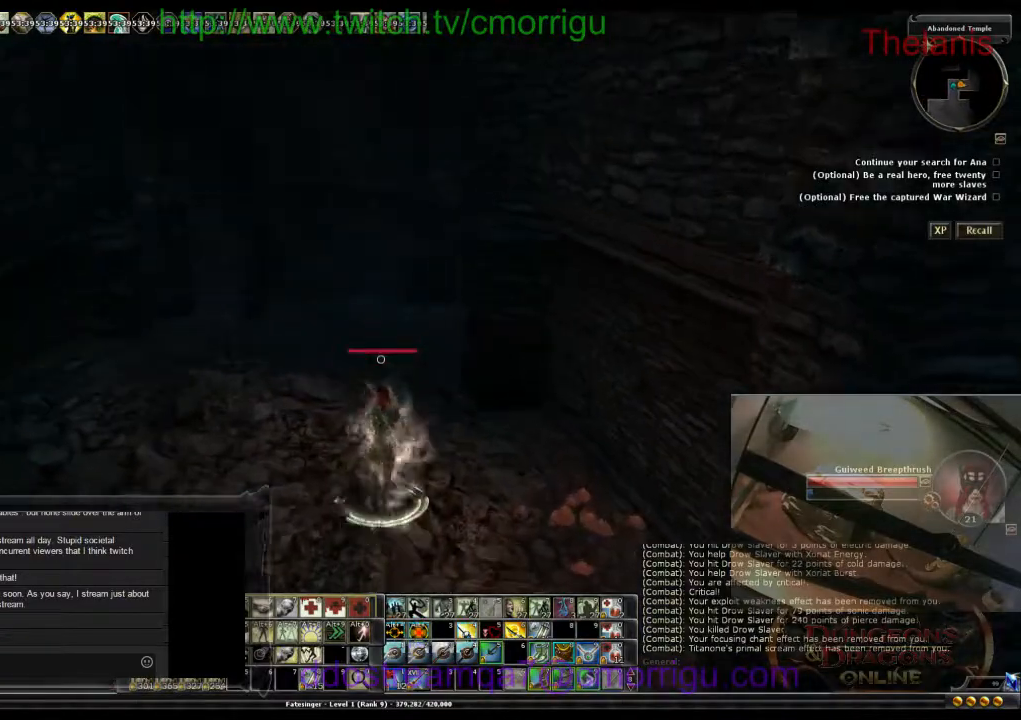
{"keys": ["d", "w"], "events": [[367, "w", "down"], [433, "d", "down"]]}
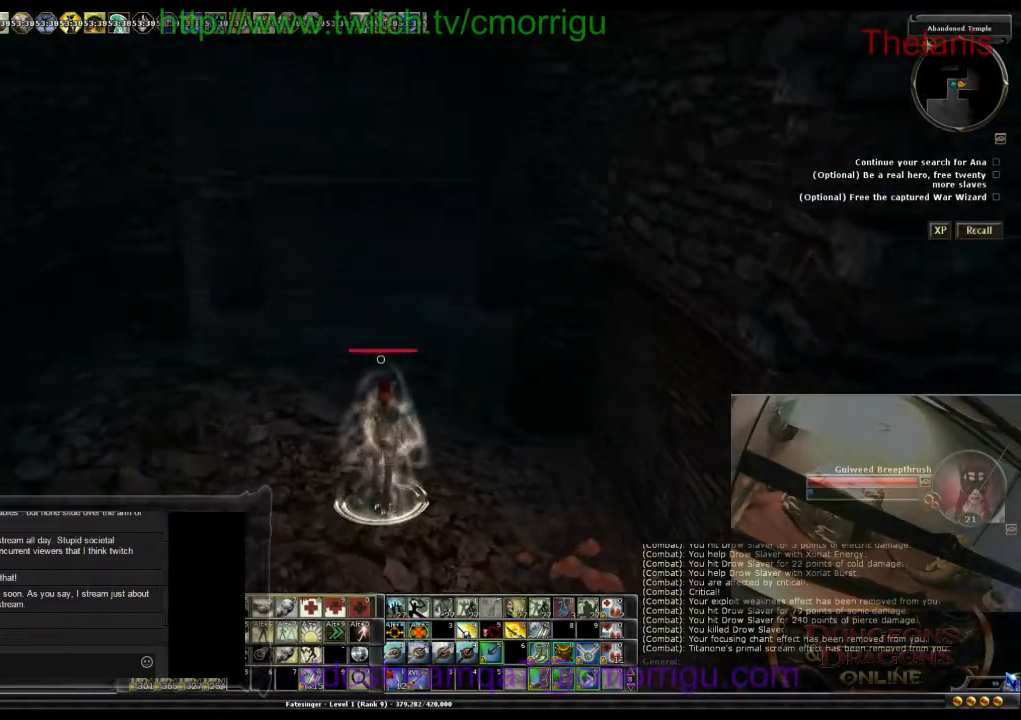
{"keys": ["w"], "events": [[233, "d", "up"]]}
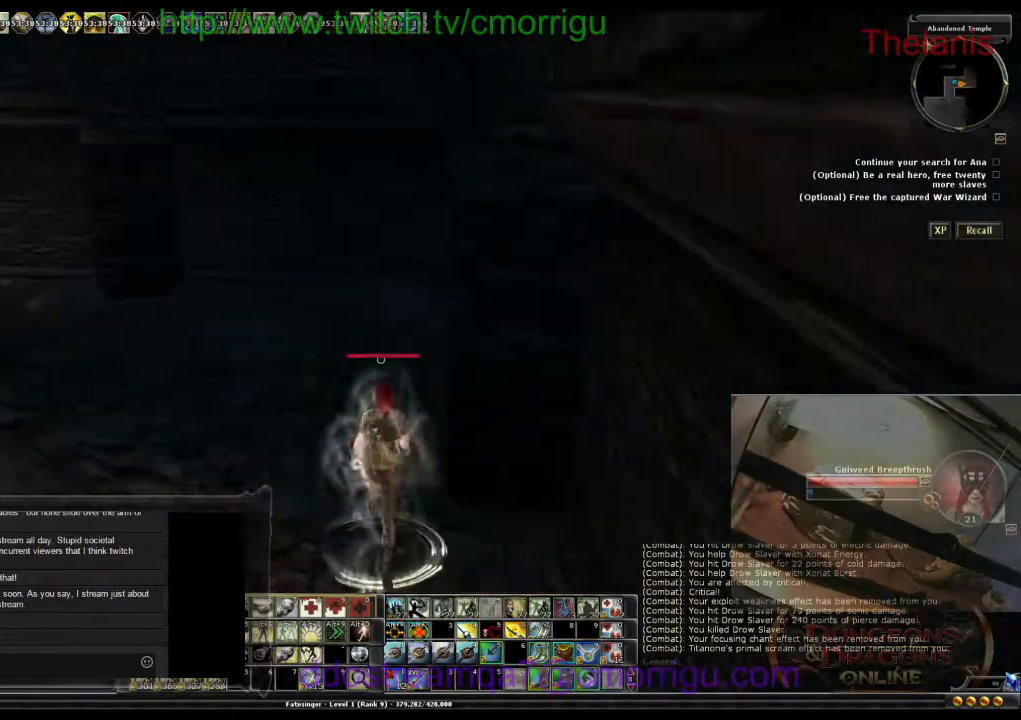
{"keys": [], "events": [[300, "w", "up"]]}
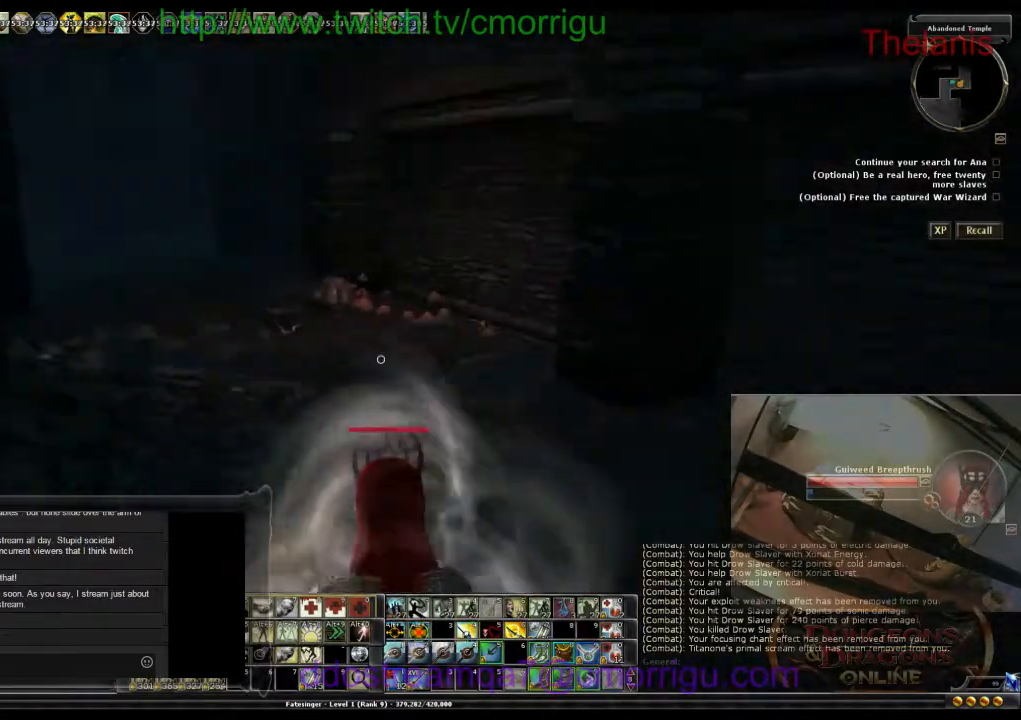
{"keys": [], "events": []}
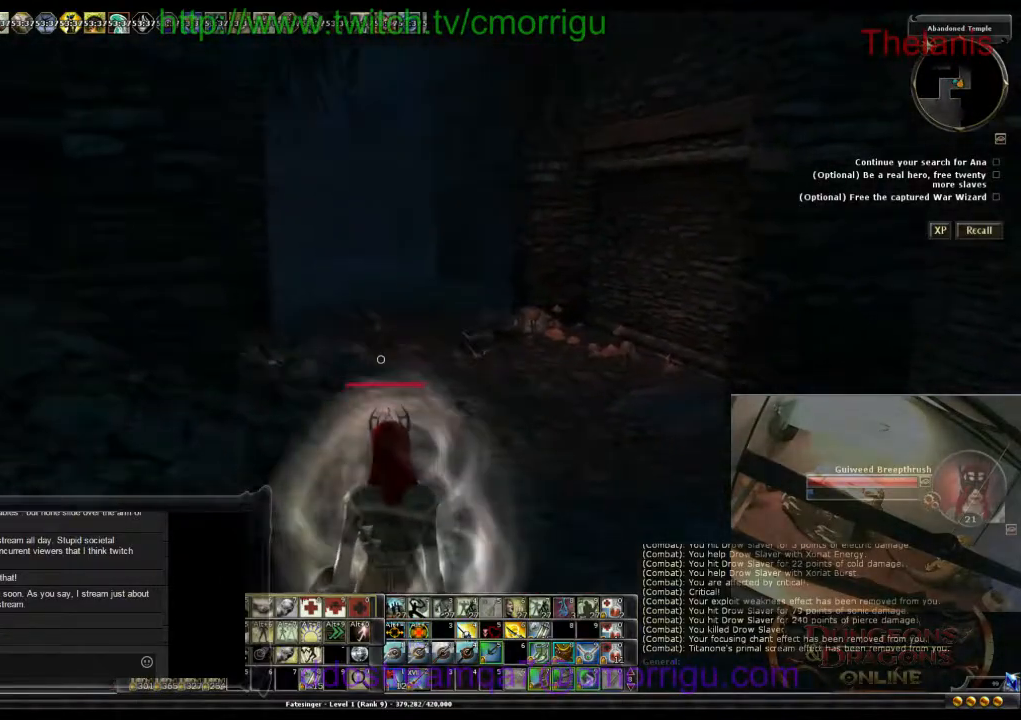
{"keys": ["a"], "events": [[467, "a", "down"]]}
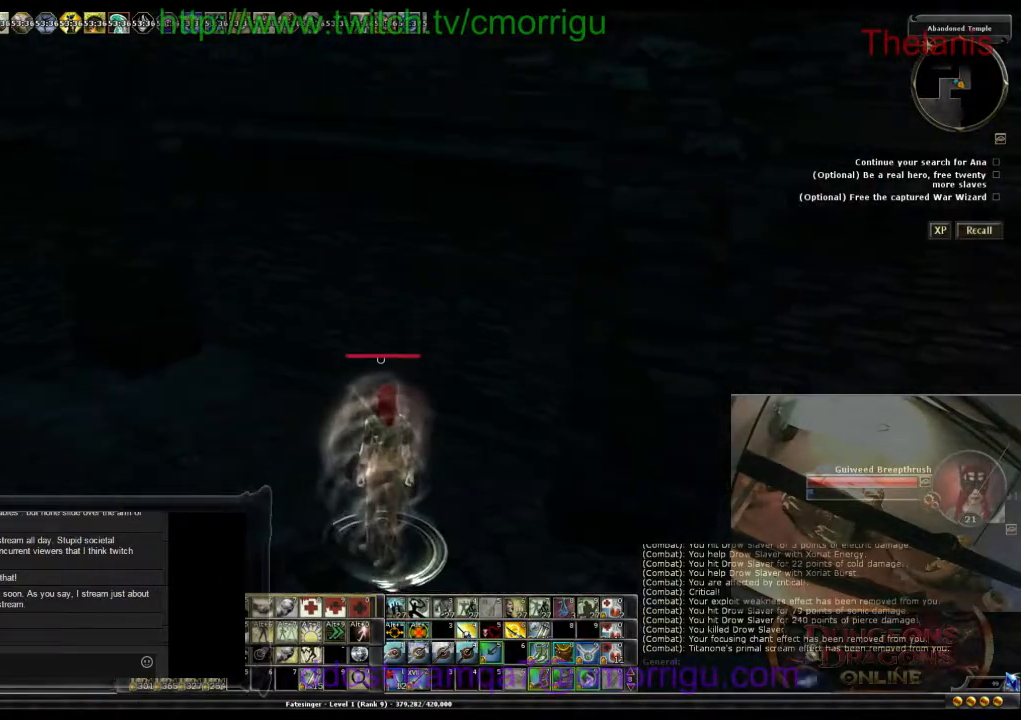
{"keys": ["d"], "events": [[133, "a", "up"], [467, "d", "down"]]}
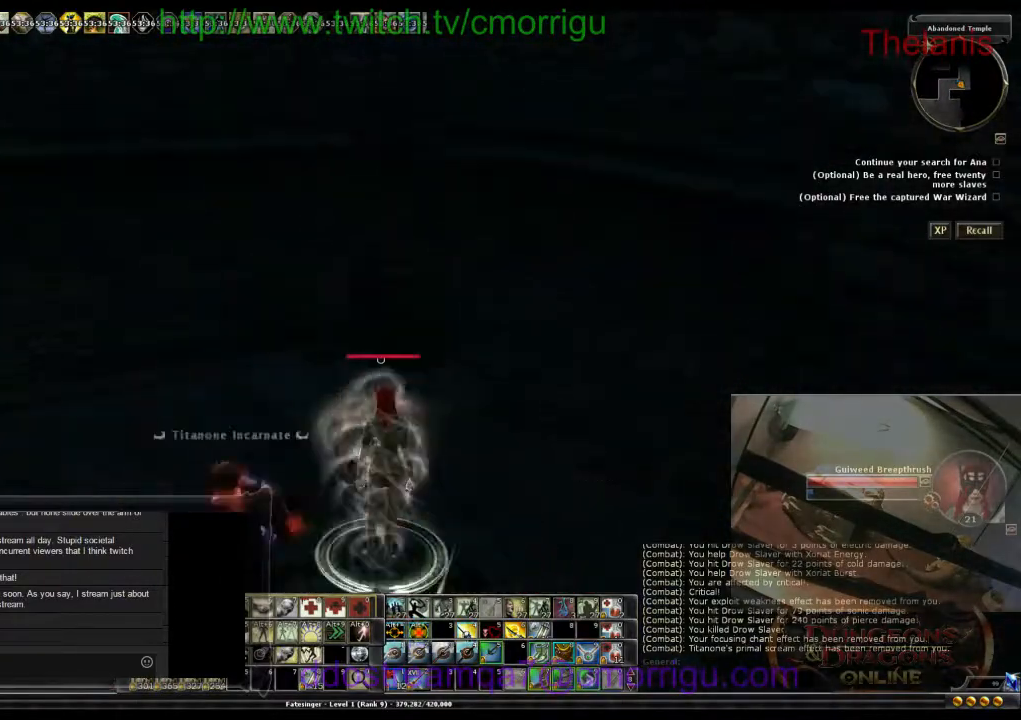
{"keys": [], "events": [[233, "d", "up"]]}
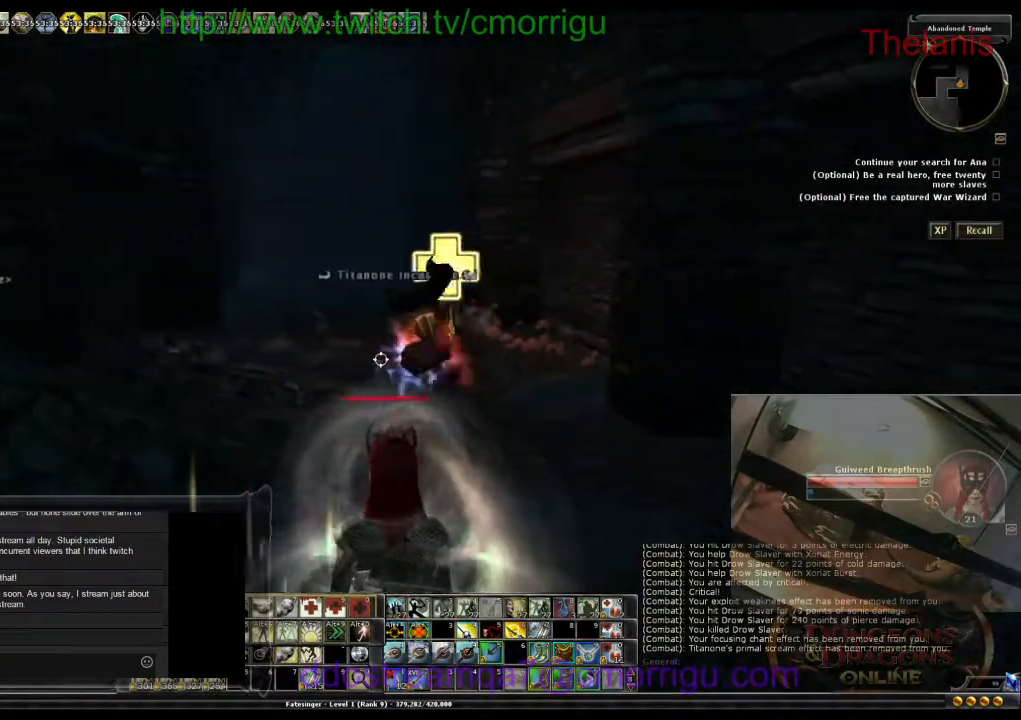
{"keys": [], "events": []}
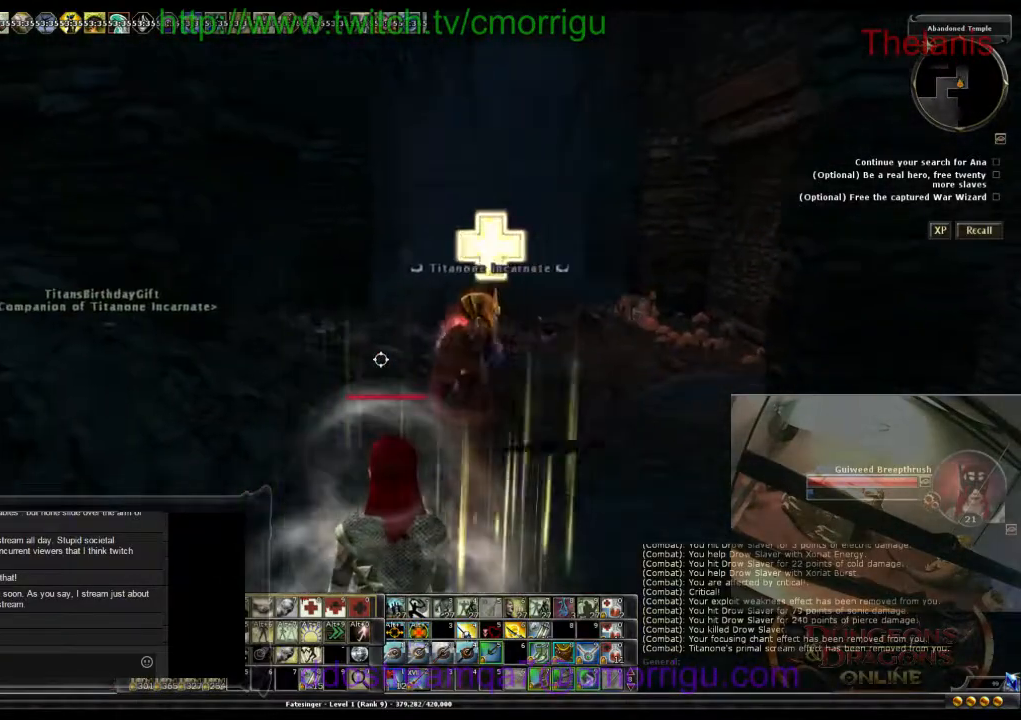
{"keys": [], "events": []}
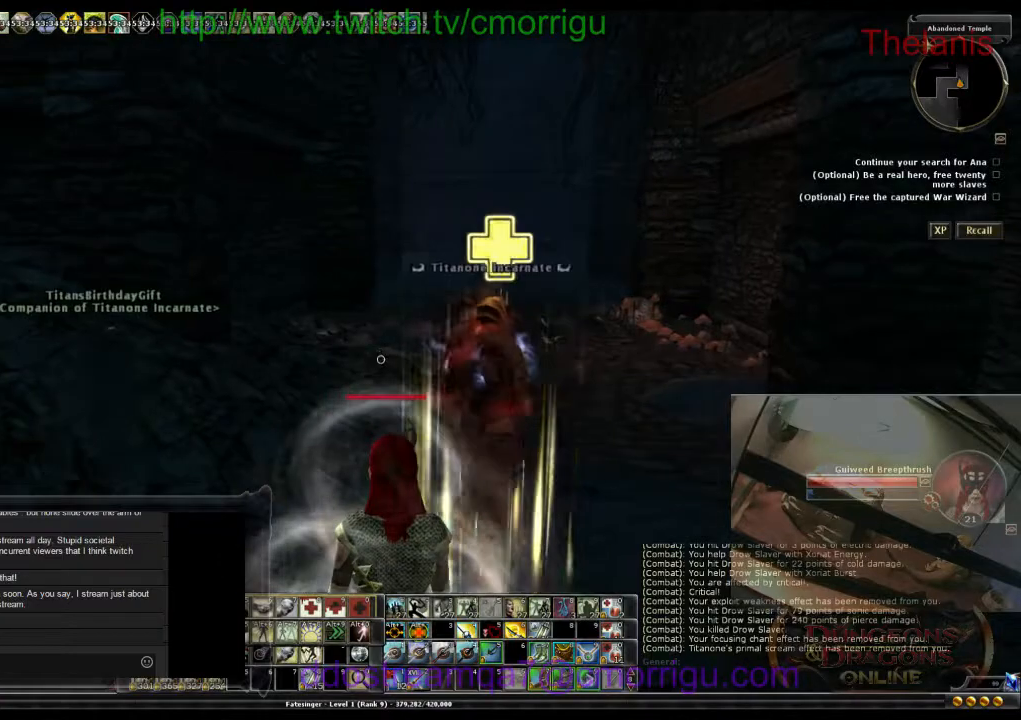
{"keys": [], "events": [[100, "d", "down"], [267, "d", "up"]]}
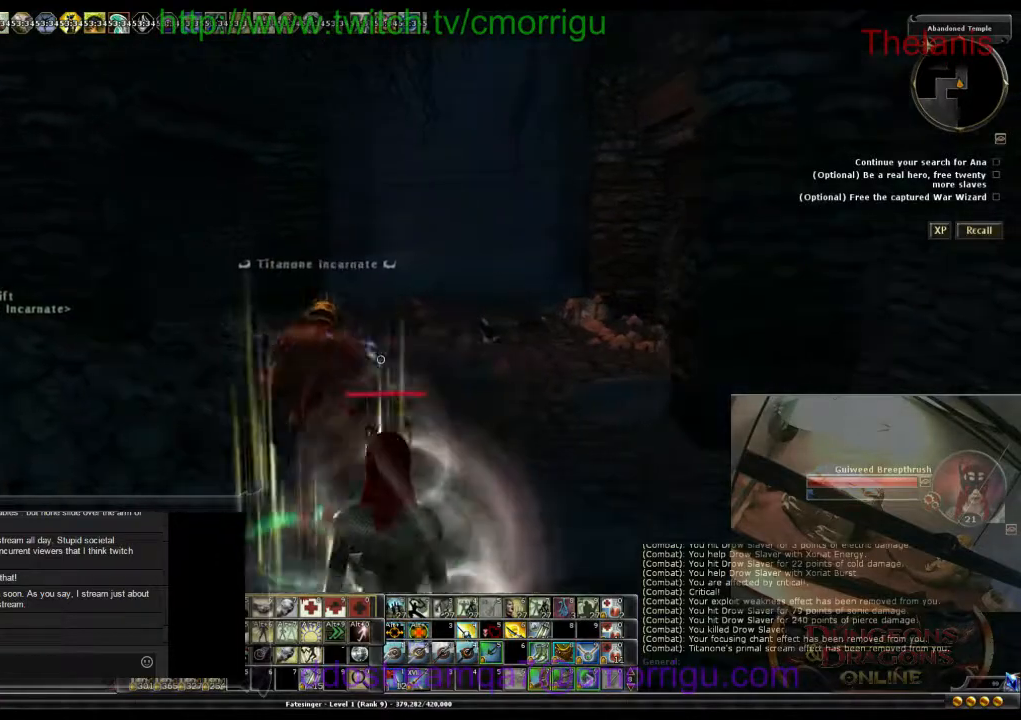
{"keys": [], "events": []}
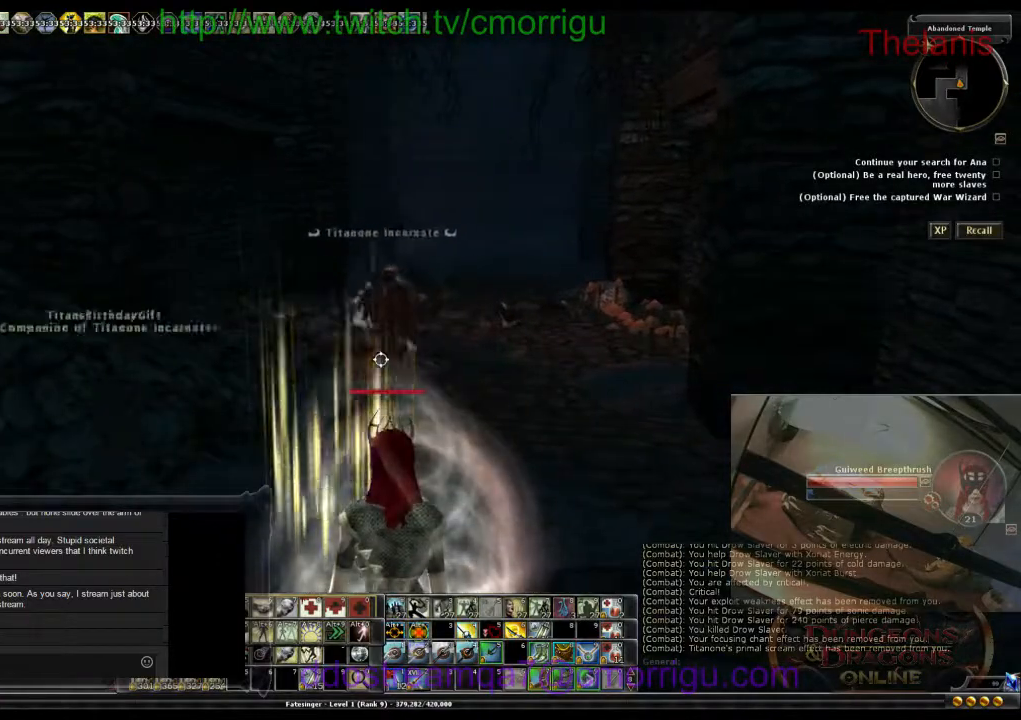
{"keys": [], "events": []}